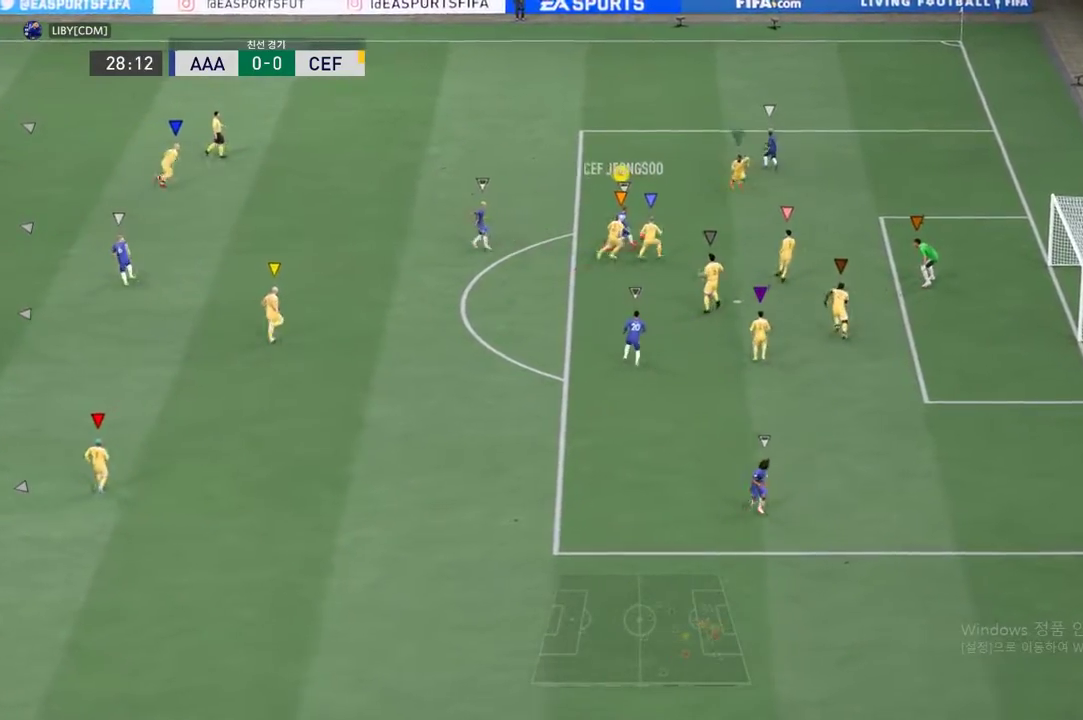
Gameplay with a controller (Xbox layout); each line is a JSON object with the inputs held at the frame after it. "events" lists button and stick changes between this image and that frame as [ms after this image, input, new state], when the widget could be followed in between. Not read: L3 R3 right_stick.
{"buttons": ["L2"], "left_stick": "up-left", "events": [[318, "left_stick", "up-left"]]}
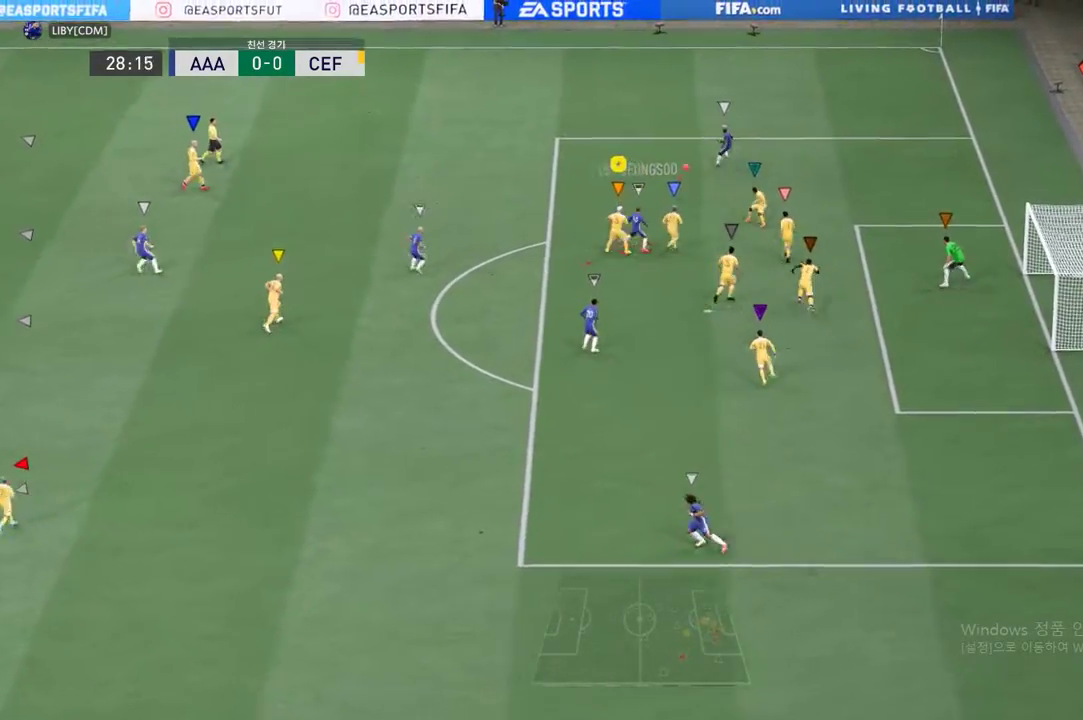
{"buttons": ["L2"], "left_stick": "up-left", "events": [[50, "left_stick", "center"], [117, "left_stick", "up-left"]]}
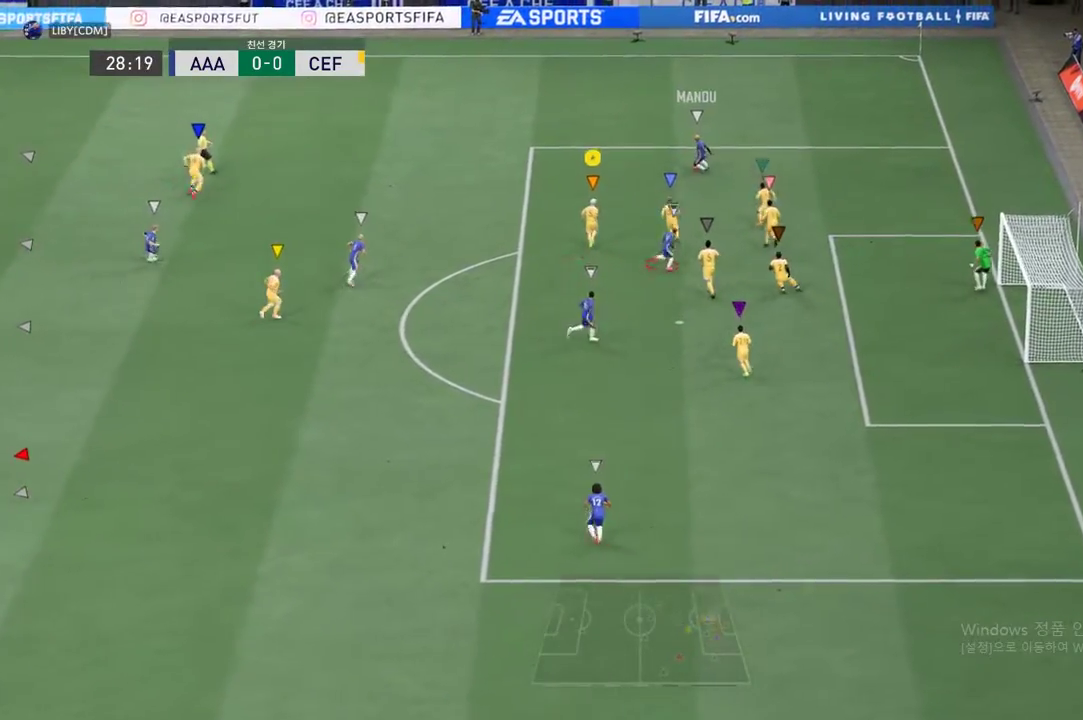
{"buttons": ["L2"], "left_stick": "down-left", "events": [[134, "left_stick", "center"], [235, "left_stick", "down"], [436, "left_stick", "down-left"]]}
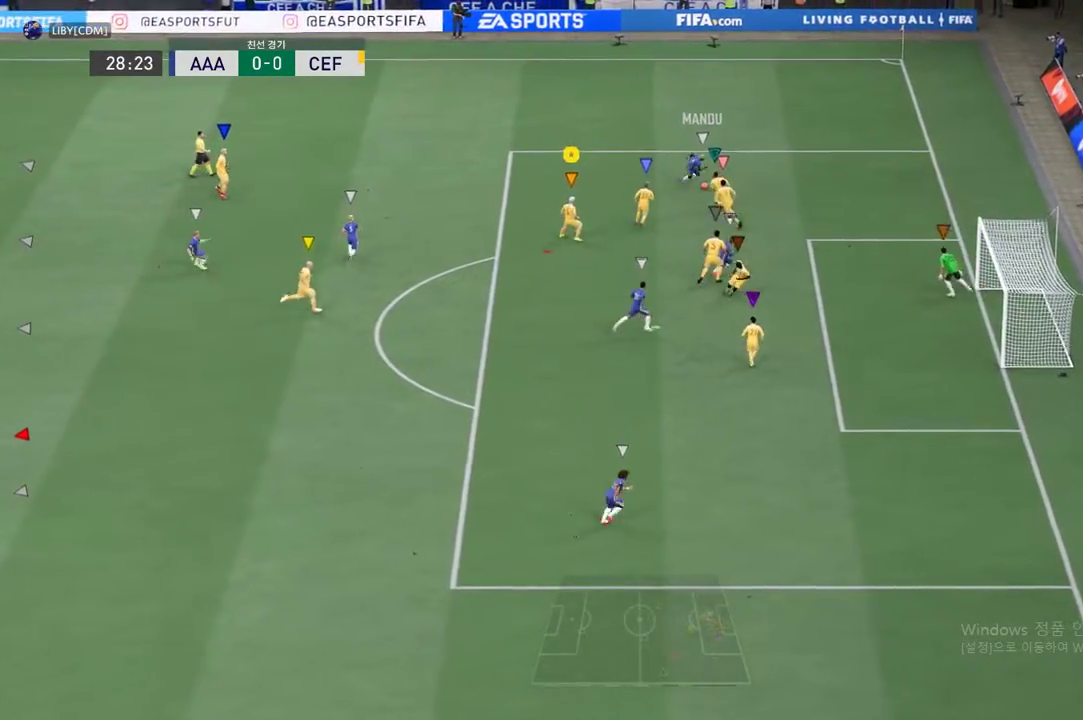
{"buttons": ["L2"], "left_stick": "down", "events": [[167, "left_stick", "down"]]}
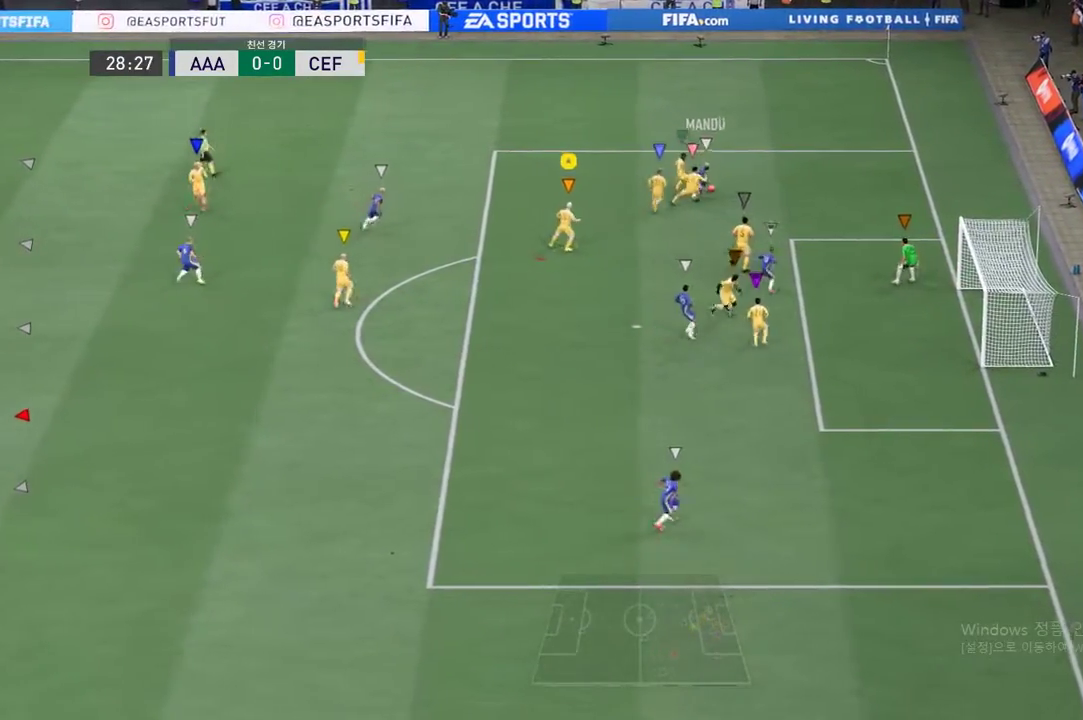
{"buttons": ["L2"], "left_stick": "center", "events": [[50, "left_stick", "center"]]}
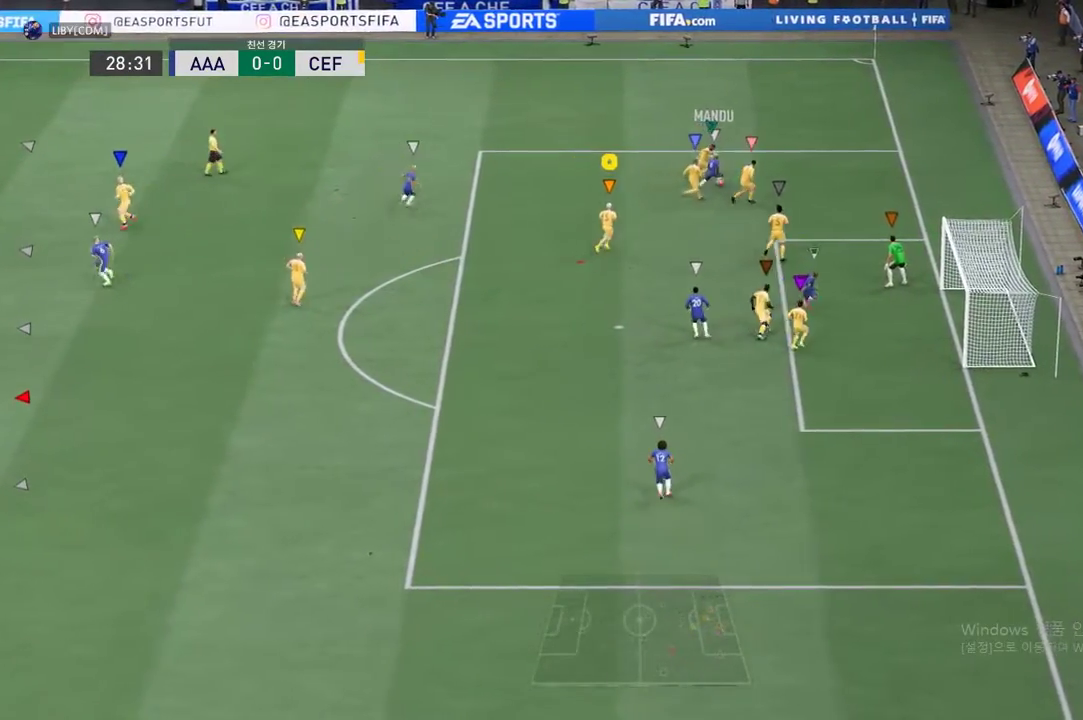
{"buttons": ["L2"], "left_stick": "up-left", "events": [[101, "R2", "down"], [101, "left_stick", "up"], [151, "L2", "up"], [234, "left_stick", "up-left"], [268, "L2", "down"], [285, "R2", "up"]]}
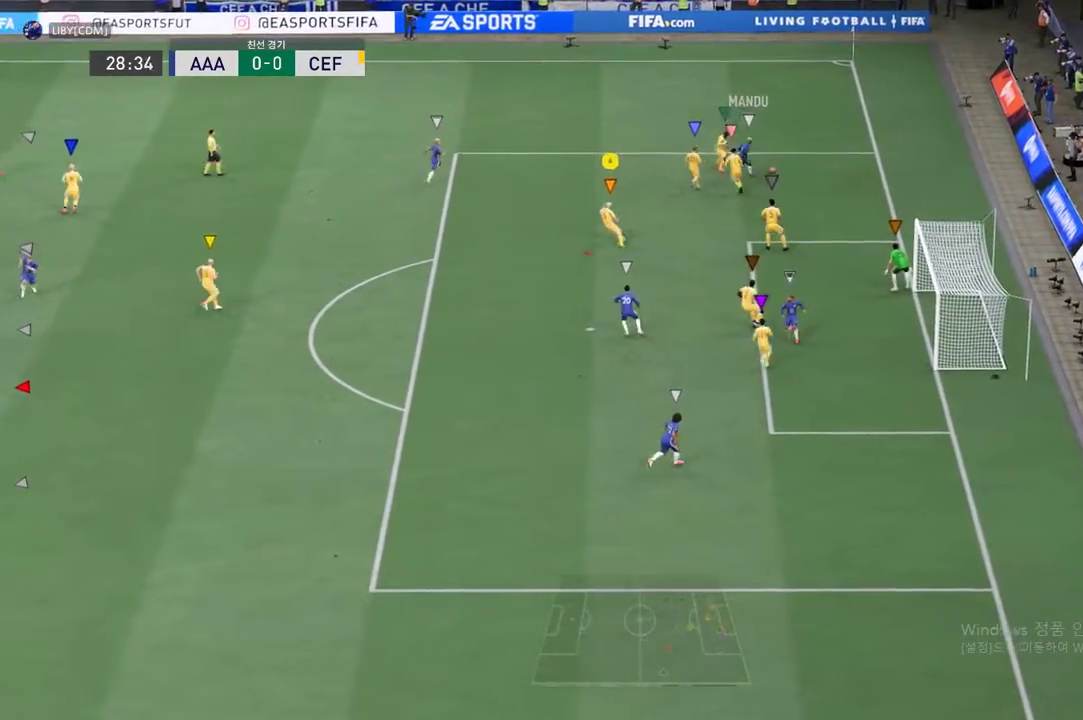
{"buttons": ["L2"], "left_stick": "center", "events": [[185, "left_stick", "up"], [469, "left_stick", "center"]]}
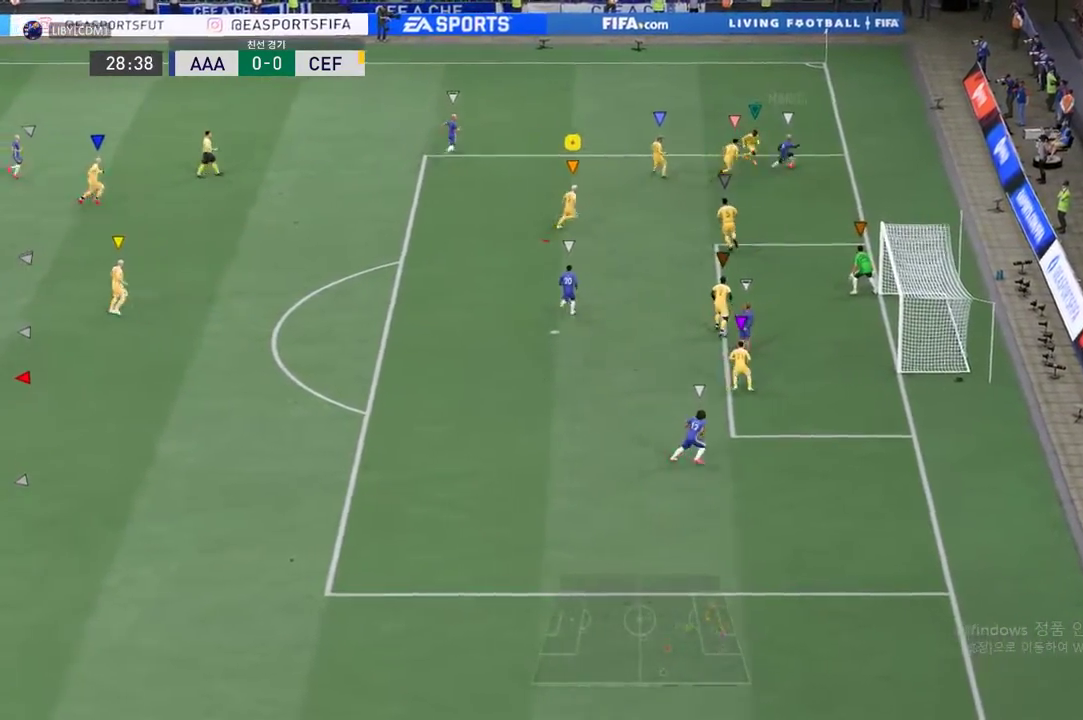
{"buttons": ["L2"], "left_stick": "down-left", "events": [[150, "left_stick", "down"], [351, "left_stick", "down-left"]]}
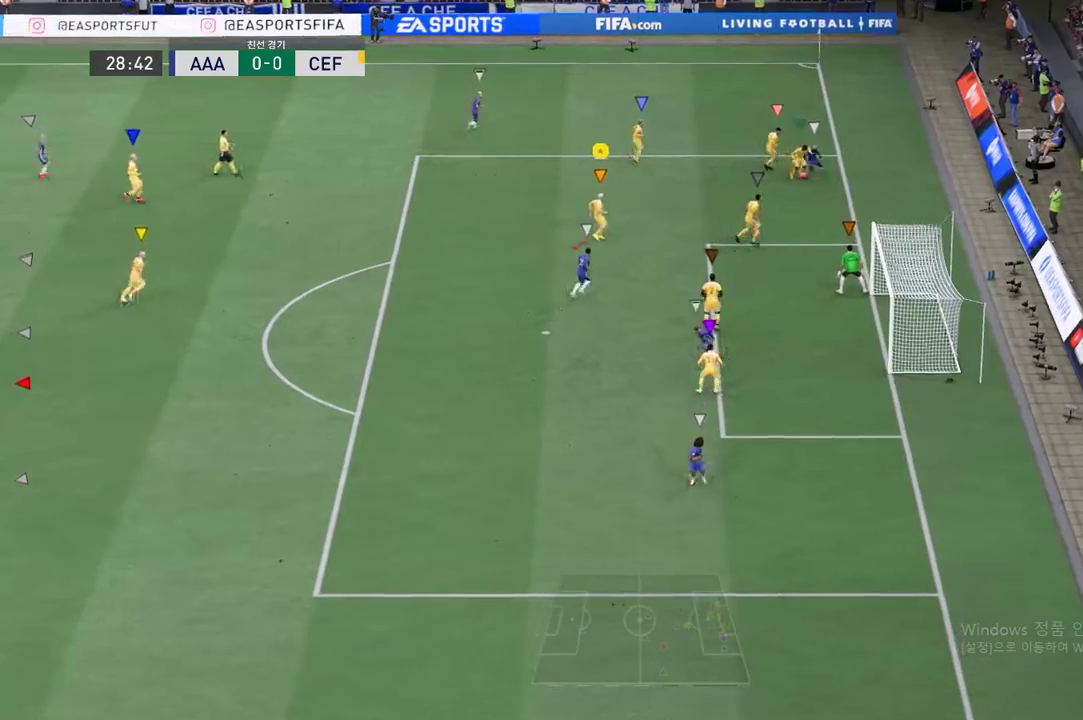
{"buttons": ["L2"], "left_stick": "down", "events": [[151, "left_stick", "down"]]}
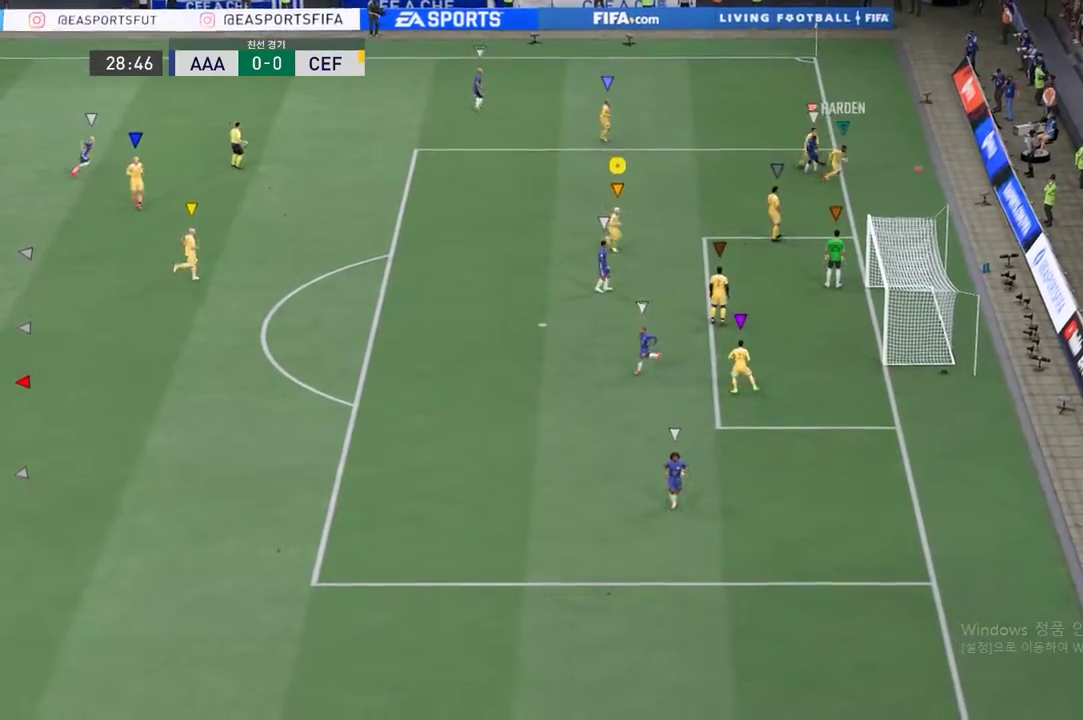
{"buttons": ["L2"], "left_stick": "center", "events": [[34, "left_stick", "center"], [151, "left_stick", "left"], [352, "left_stick", "center"]]}
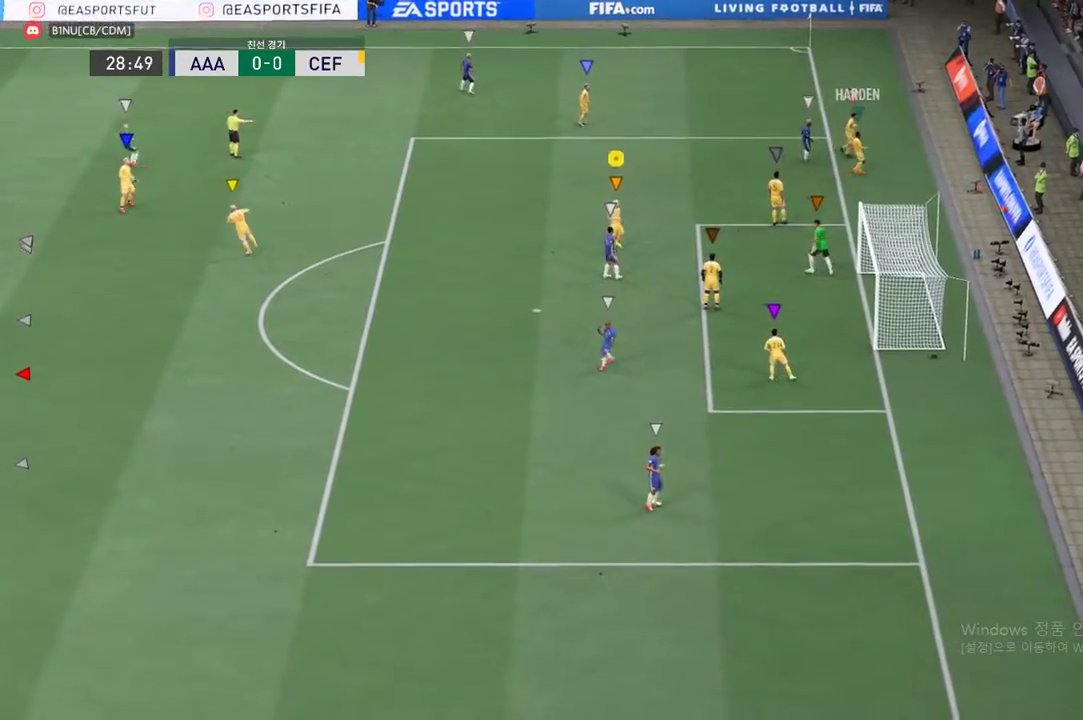
{"buttons": ["A"], "left_stick": "center", "events": [[33, "L2", "up"], [134, "A", "down"], [335, "A", "up"], [435, "A", "down"]]}
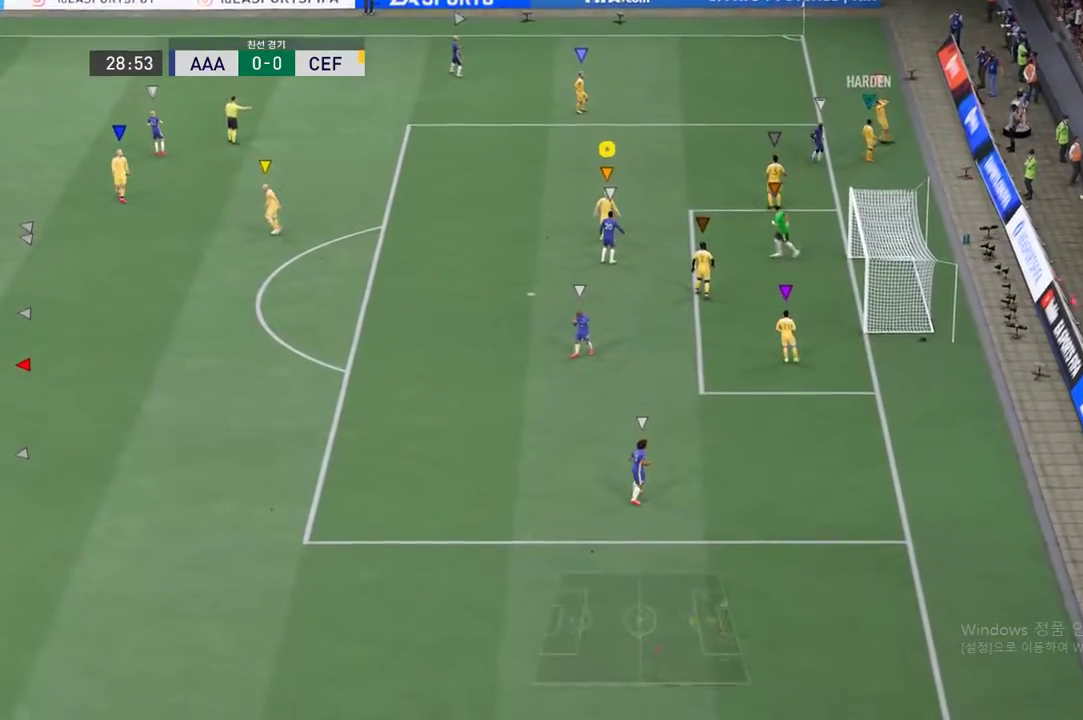
{"buttons": [], "left_stick": "center", "events": [[34, "A", "up"], [151, "A", "down"], [301, "A", "up"], [368, "A", "down"], [502, "A", "up"]]}
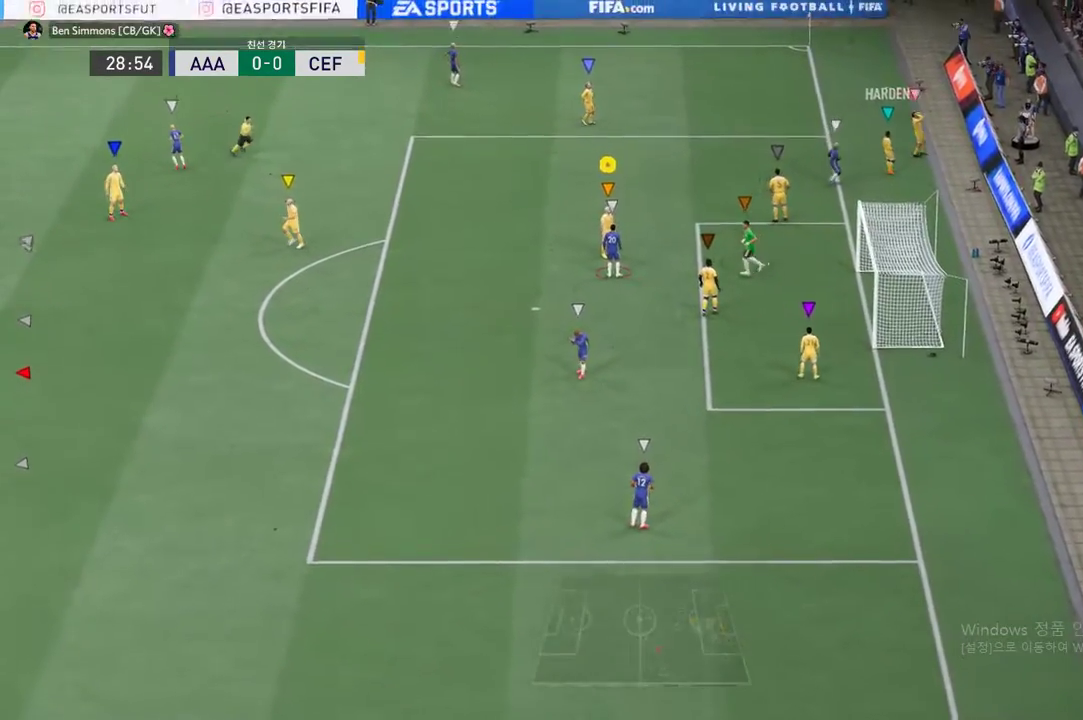
{"buttons": ["A"], "left_stick": "center", "events": [[67, "A", "down"], [184, "A", "up"], [285, "A", "down"], [402, "A", "up"], [469, "A", "down"]]}
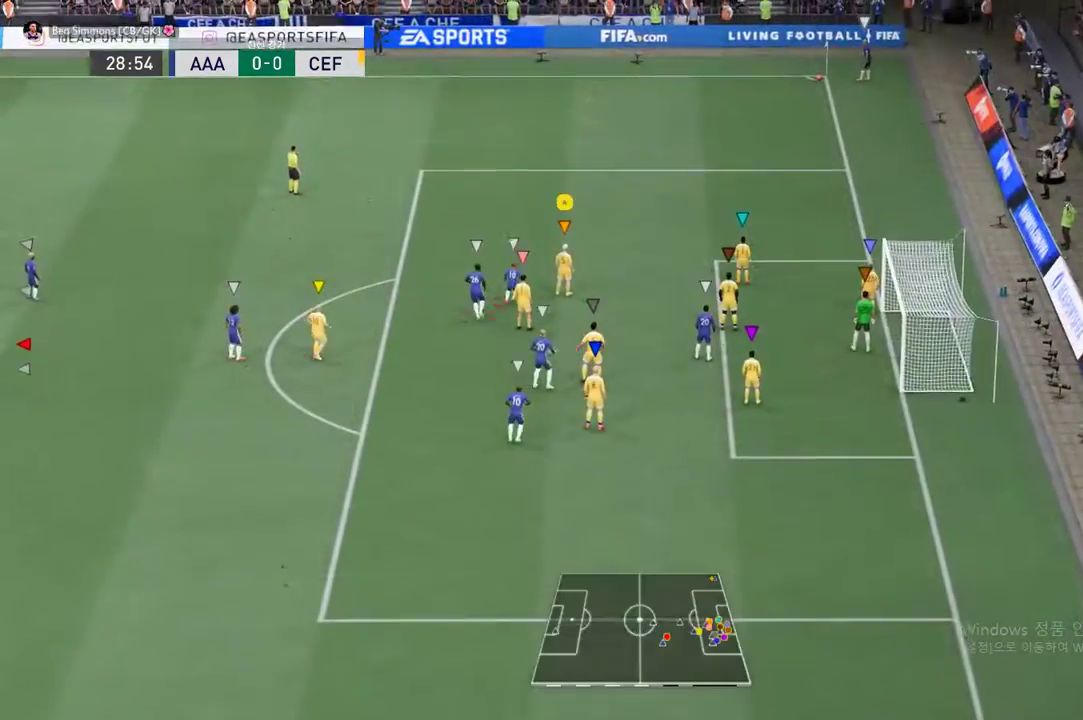
{"buttons": [], "left_stick": "center", "events": [[150, "A", "up"], [267, "R2", "down"], [368, "R2", "up"]]}
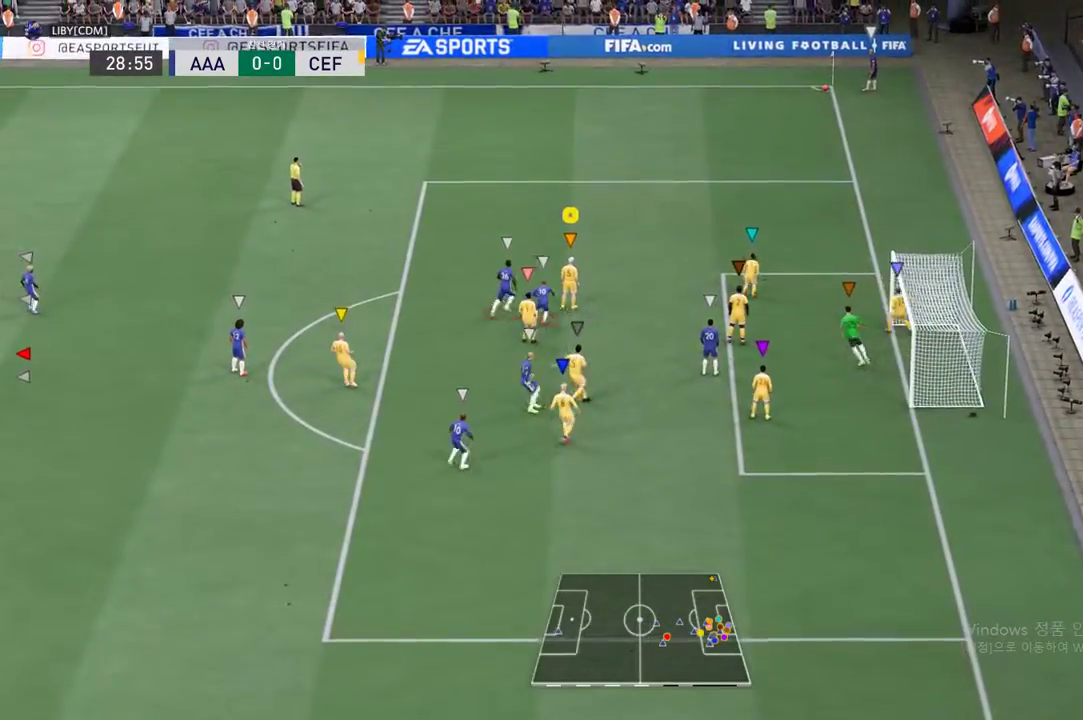
{"buttons": [], "left_stick": "down", "events": [[368, "left_stick", "down"]]}
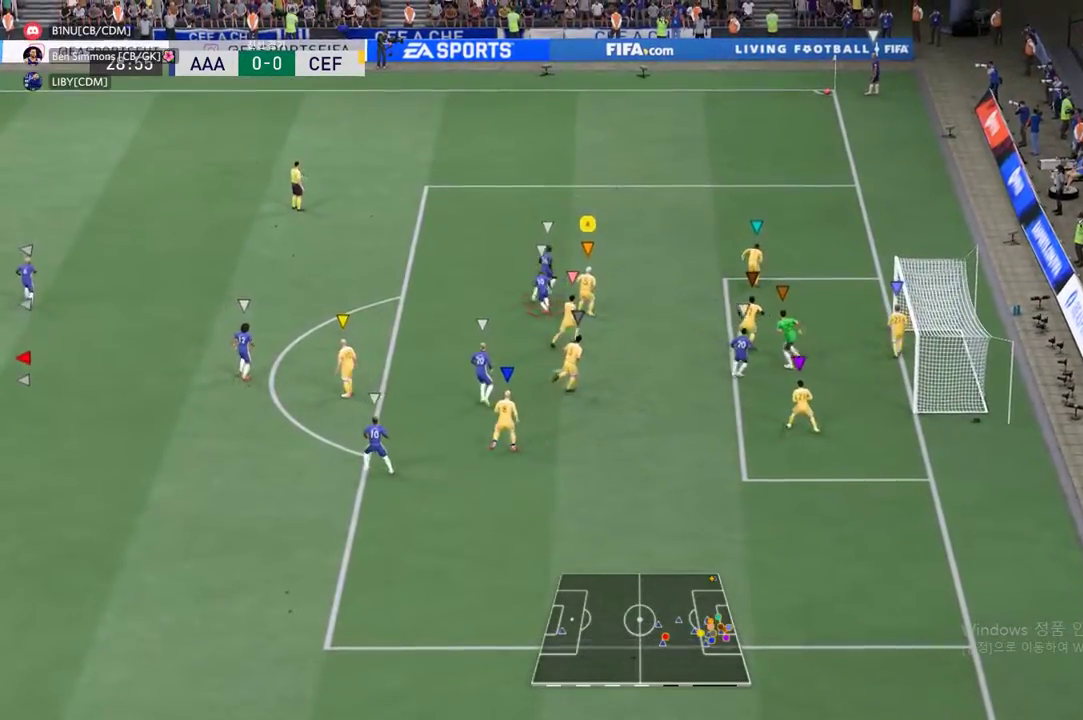
{"buttons": [], "left_stick": "down", "events": []}
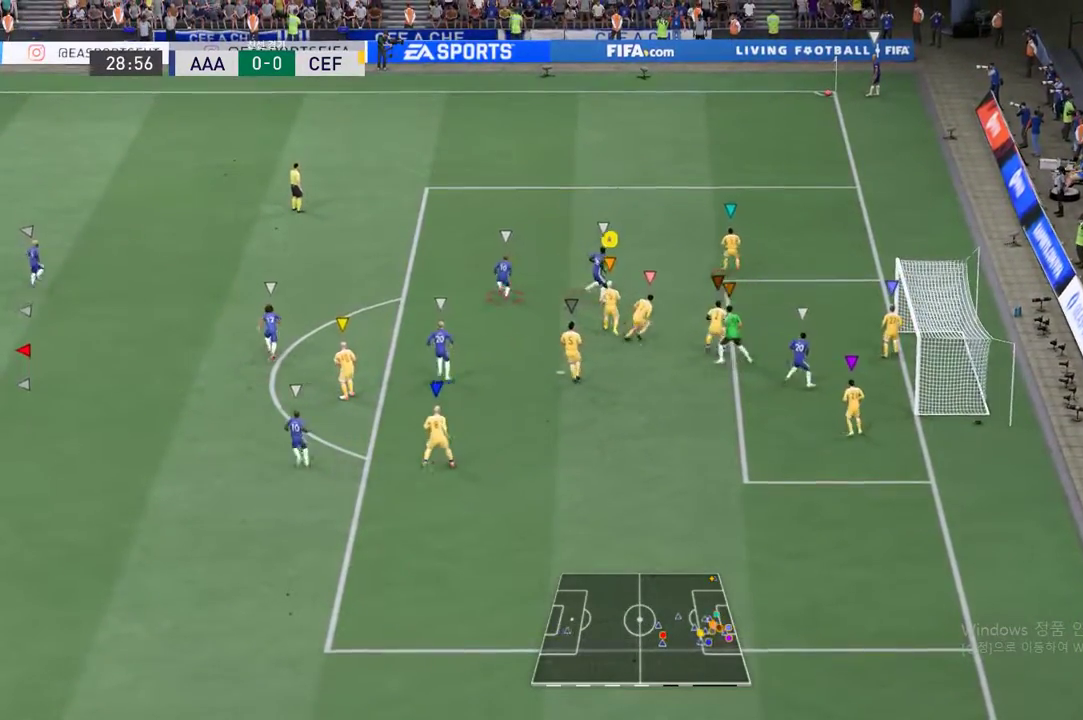
{"buttons": [], "left_stick": "down", "events": []}
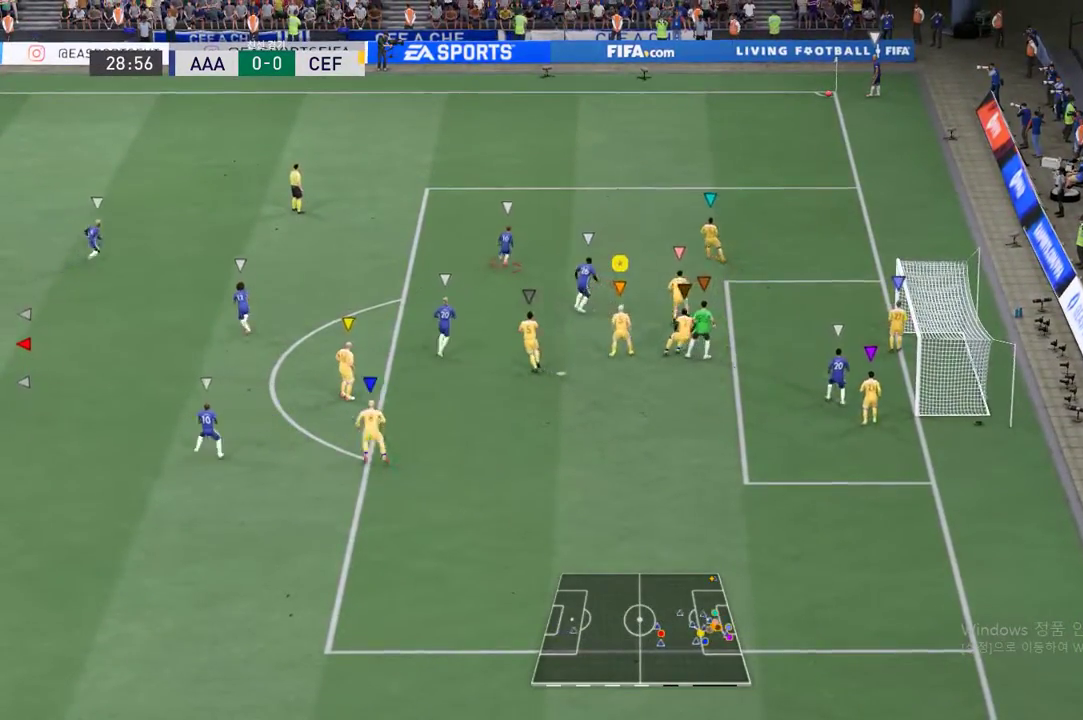
{"buttons": [], "left_stick": "down", "events": []}
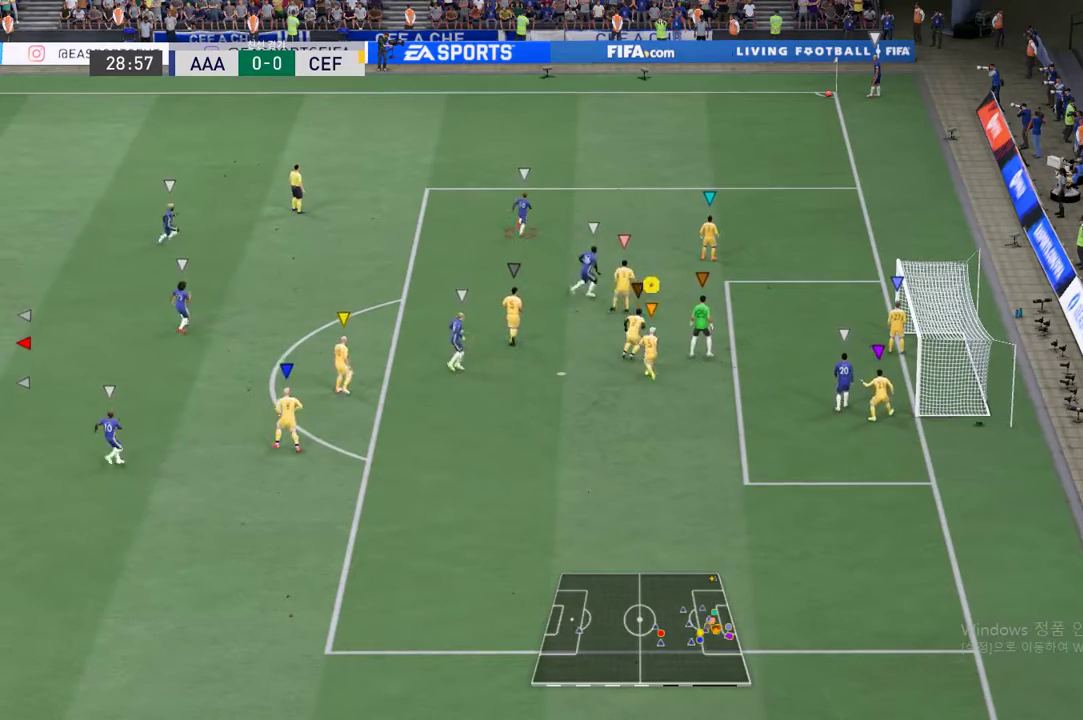
{"buttons": [], "left_stick": "center", "events": [[302, "left_stick", "center"]]}